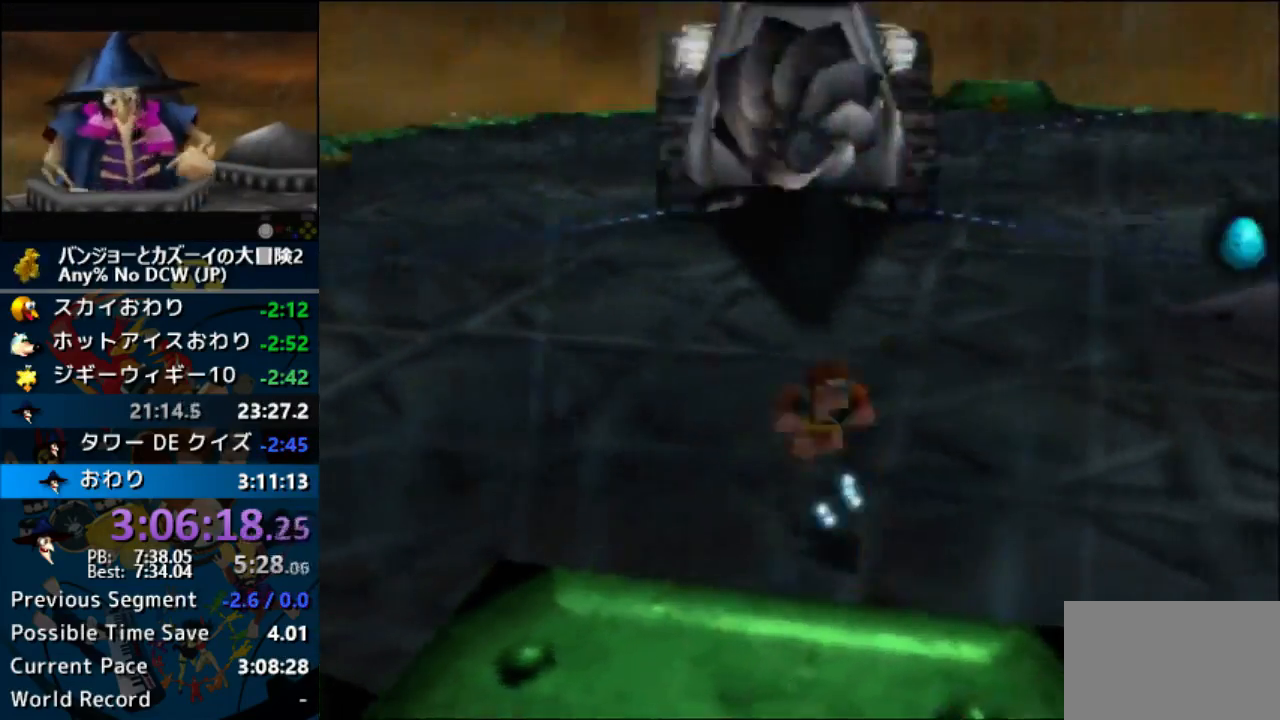
Gameplay with a controller (Nintendo layout); each line is a JSON object with the inputs held at the frame after it. "button_events" lists button changes between this image and that frame as [ms after this image, input, new state], when the widget could be followed in between (sticks are given only as held states). Not read: DPAD_LEFT DPAD_UP L3 R3 START Z.
{"buttons": ["R1"], "left_stick": "right"}
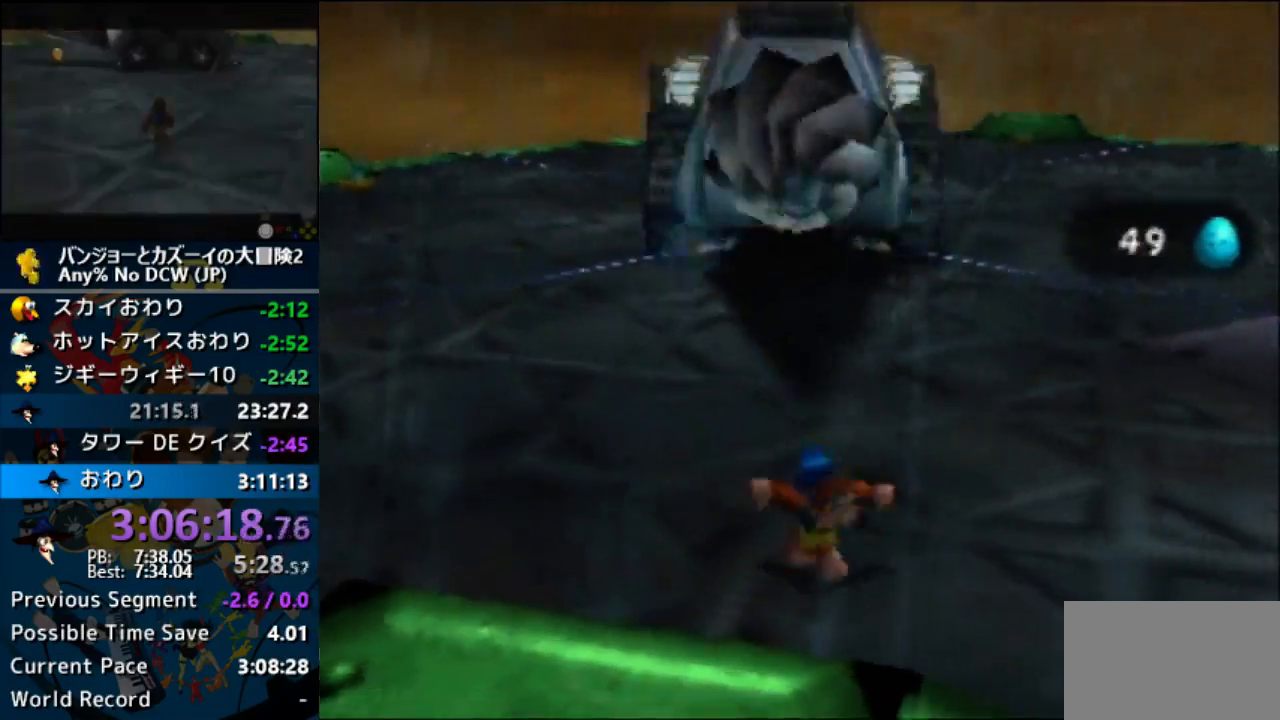
{"buttons": [], "left_stick": "down-right"}
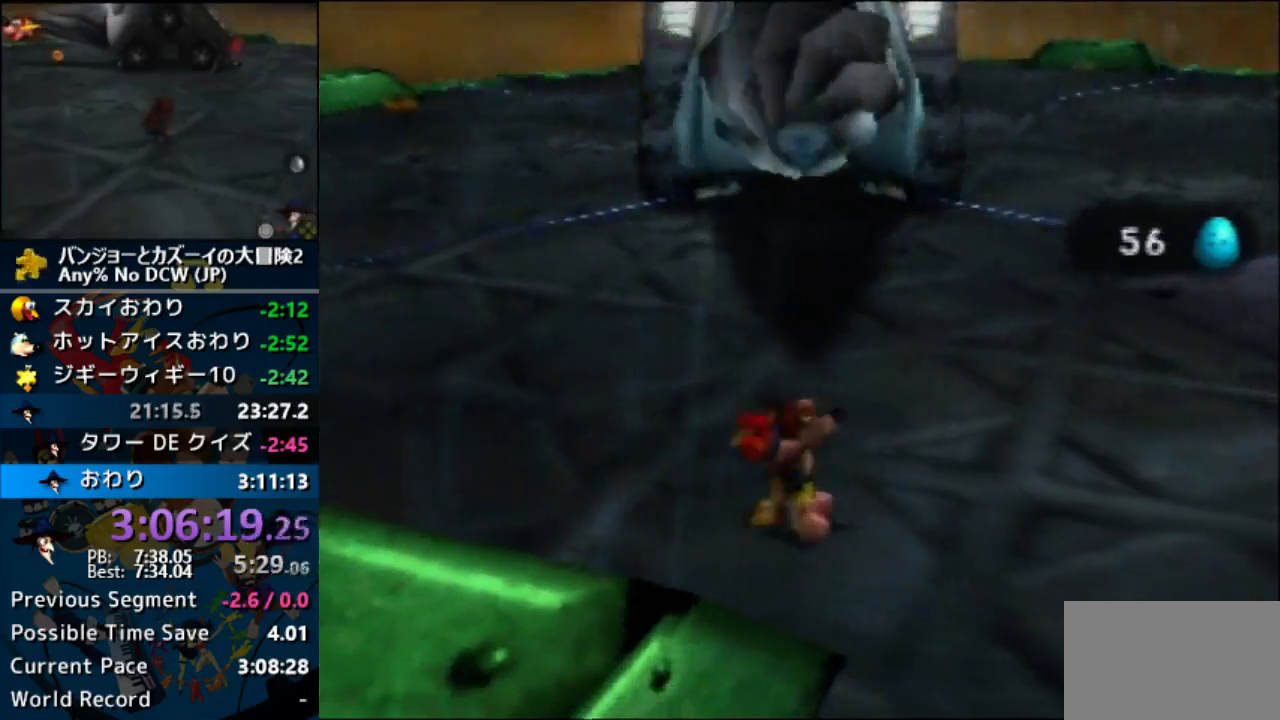
{"buttons": [], "left_stick": "down-right", "button_events": []}
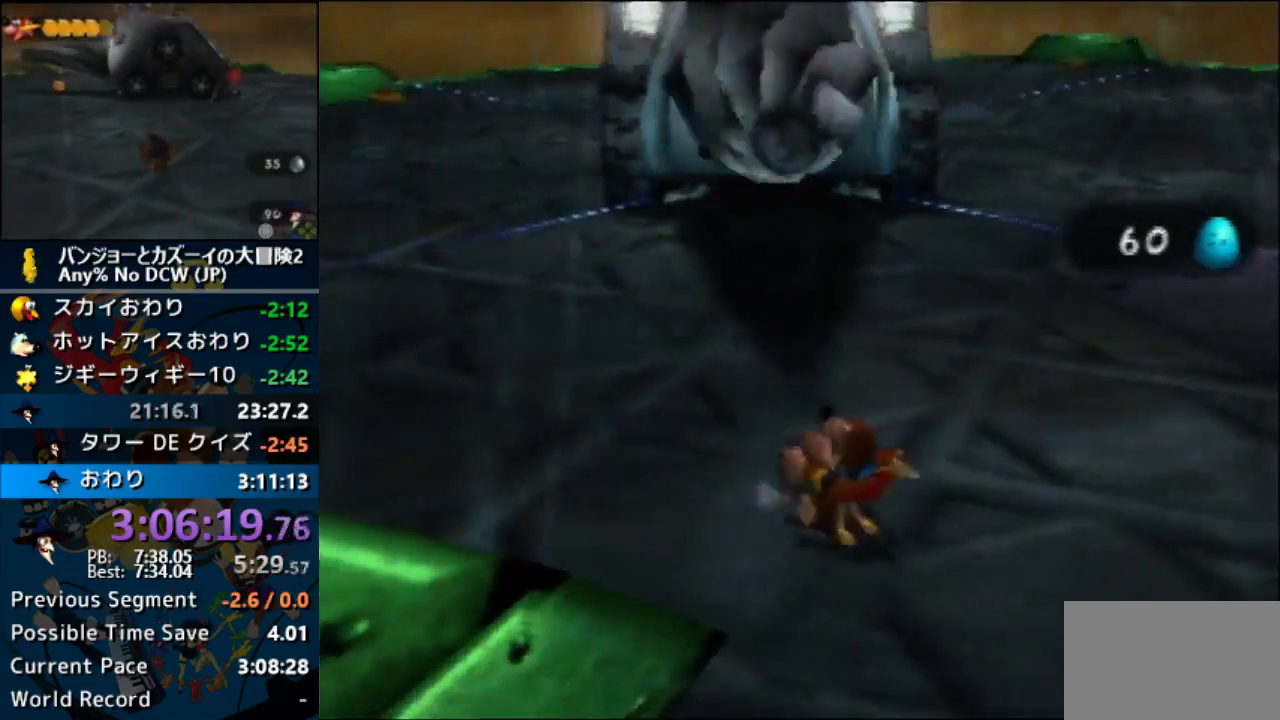
{"buttons": [], "left_stick": "down-right", "button_events": []}